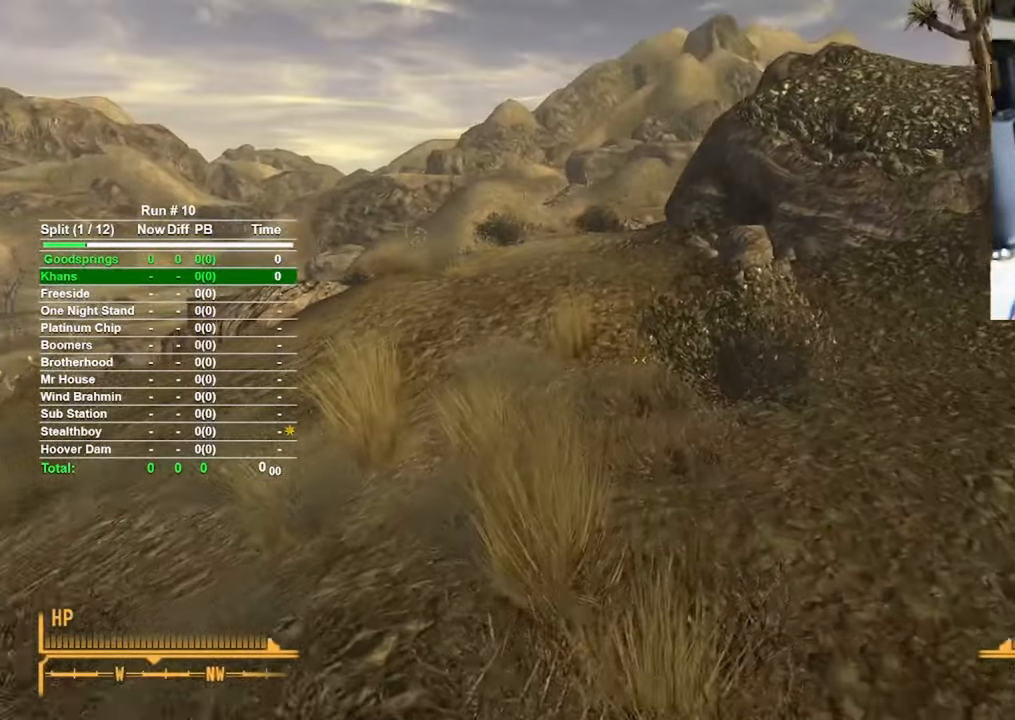
Gameplay with keyboard and mouse; each line is a JSON object with the keys and mouse buttons held at the frame after it. "events" lists presses ("down") and releases ("up") of "1", "2", "3", "4", "5", "a", "alt", "b", "c", "ctrl", "d", "e", "f", "g", "q", "r", "s", "shift", "space", "t", "tab", "tilde", "v", "w", "x", "z", "mouse_left", "mouse_wheel", "mouse_right", "mouse_mb4" and "mouse_mb5" between this image and that frame as [ms after this image, input, new state], when the widget could be followed in between. "mouse_left", "mouse_wheel", "mouse_right", "mouse_mb4", "mouse_mb5" = the "left", "wheel", "right", "mb4", "mb5" buttons of the "mouse" list. No other keys are recorded. "wheel" means that the mouse wheel is clicked or scrolled. Mouse movement is not recorded.
{"keys": ["w"], "mouse": [], "events": []}
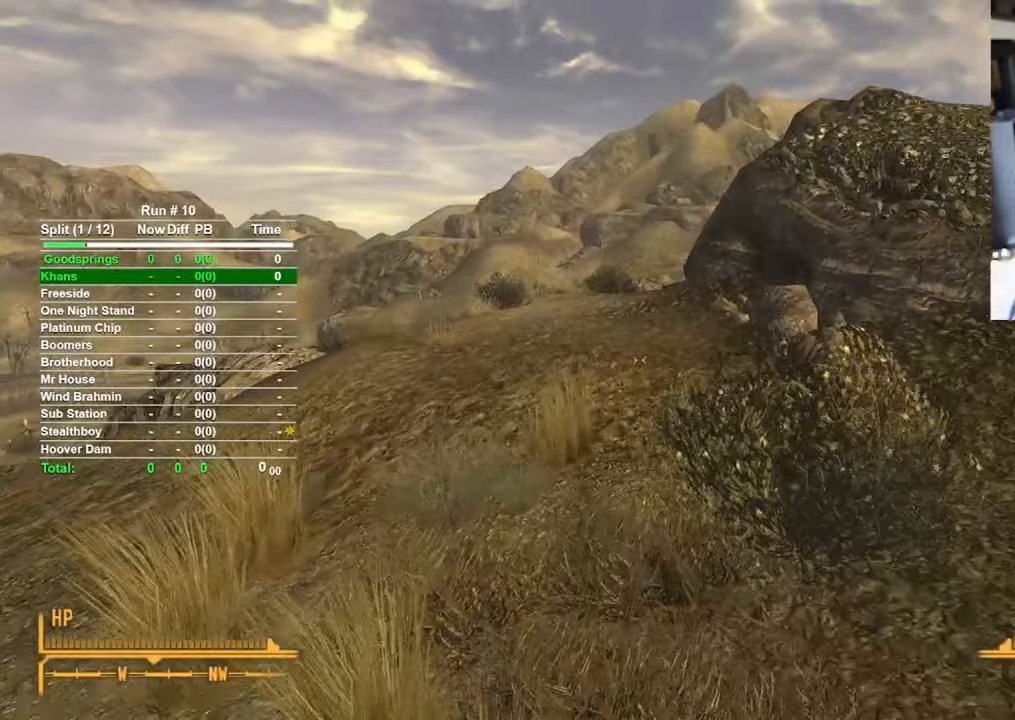
{"keys": ["w"], "mouse": [], "events": []}
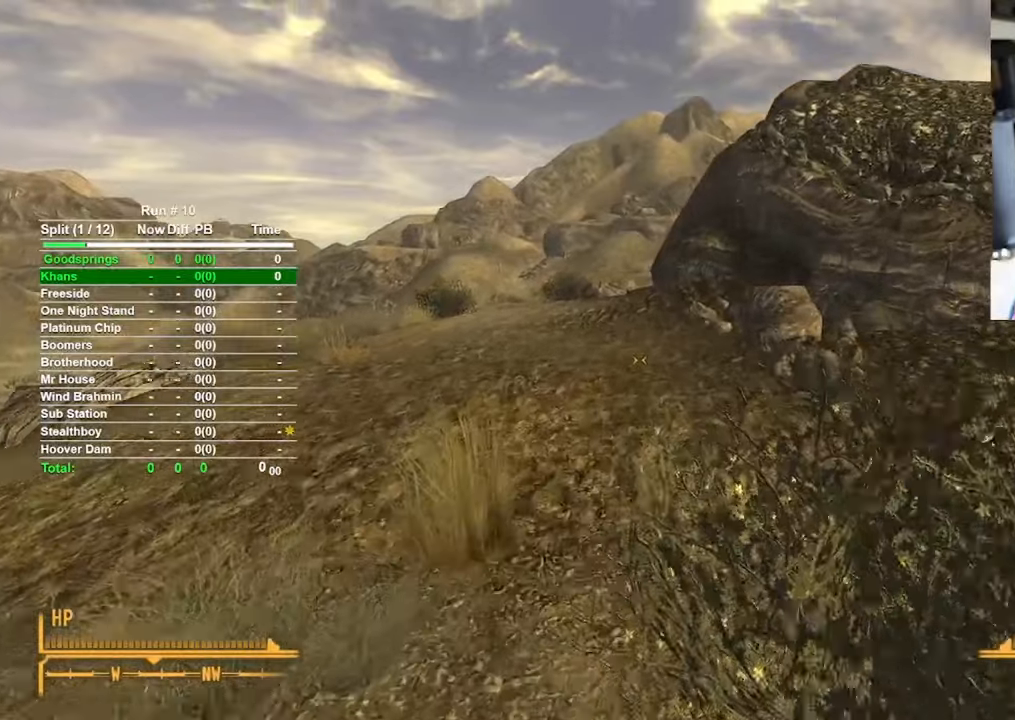
{"keys": ["w"], "mouse": [], "events": []}
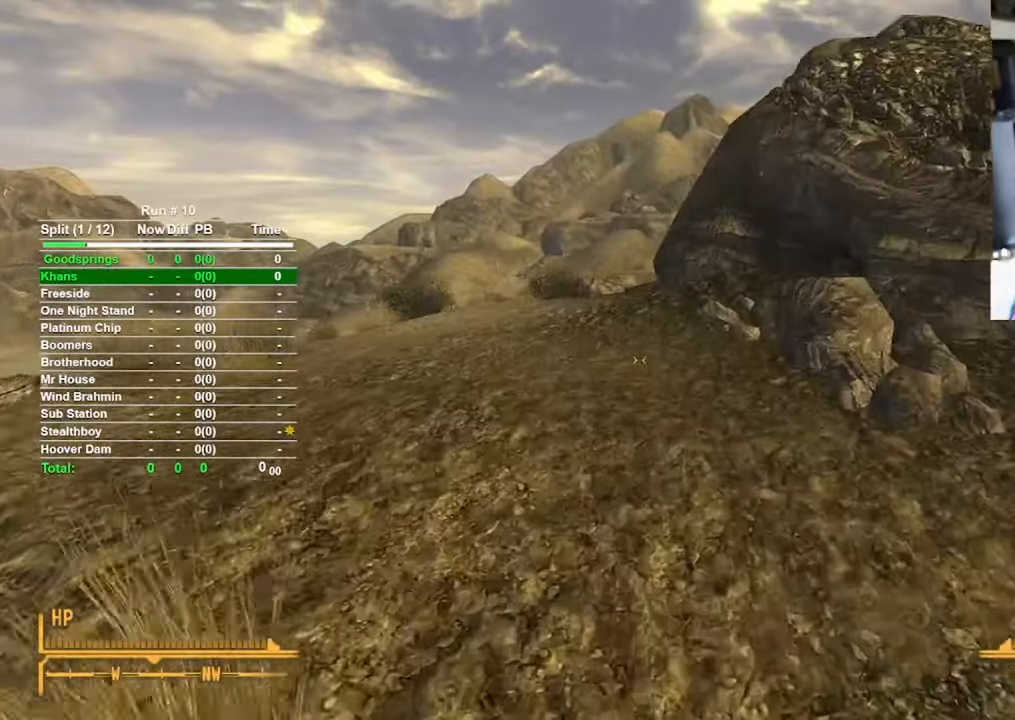
{"keys": ["w"], "mouse": [], "events": []}
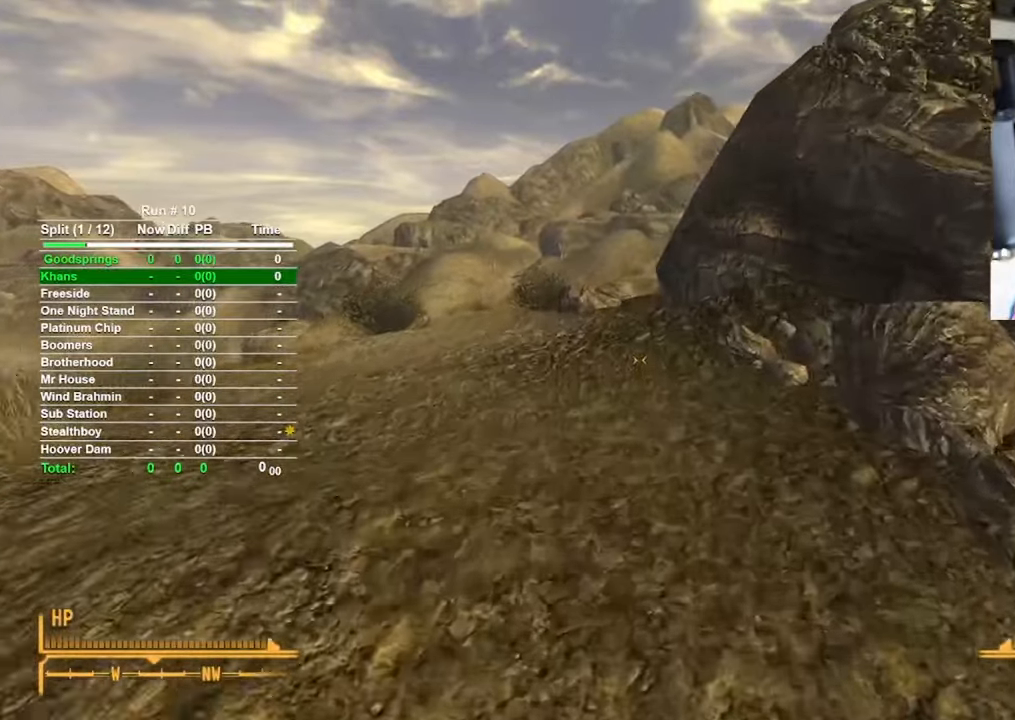
{"keys": ["w"], "mouse": [], "events": []}
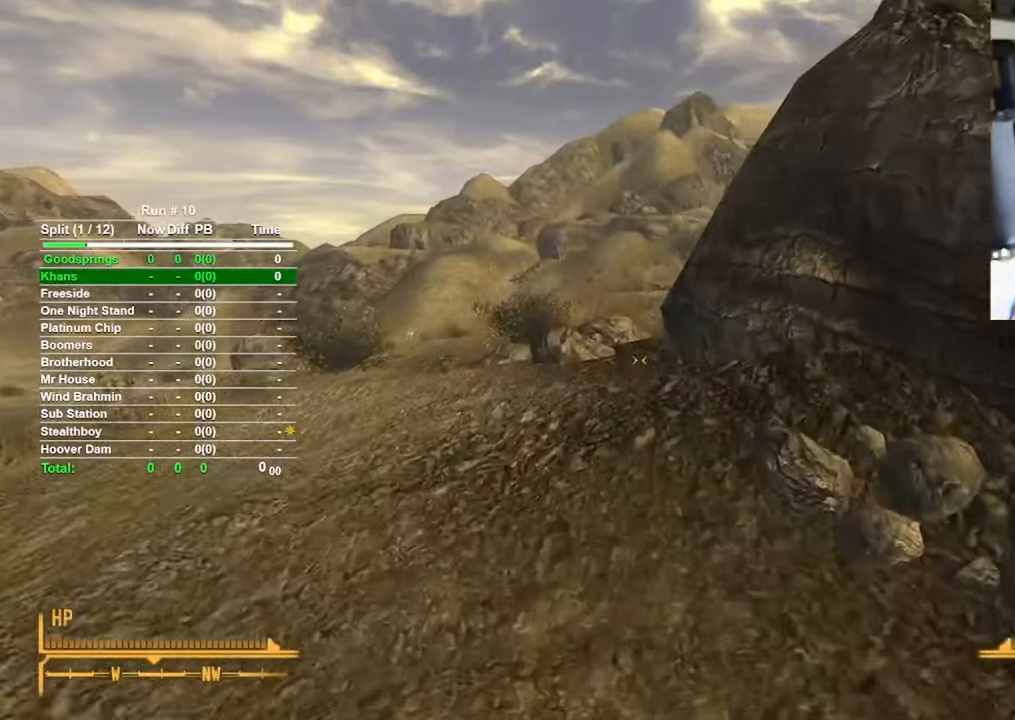
{"keys": ["w"], "mouse": [], "events": []}
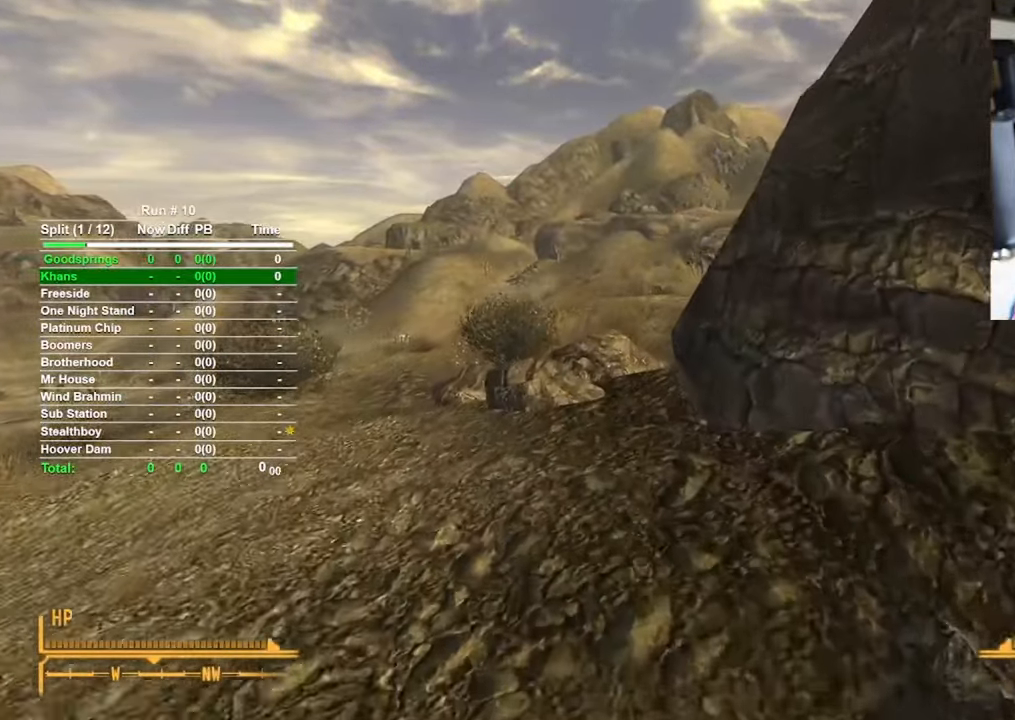
{"keys": ["w"], "mouse": [], "events": []}
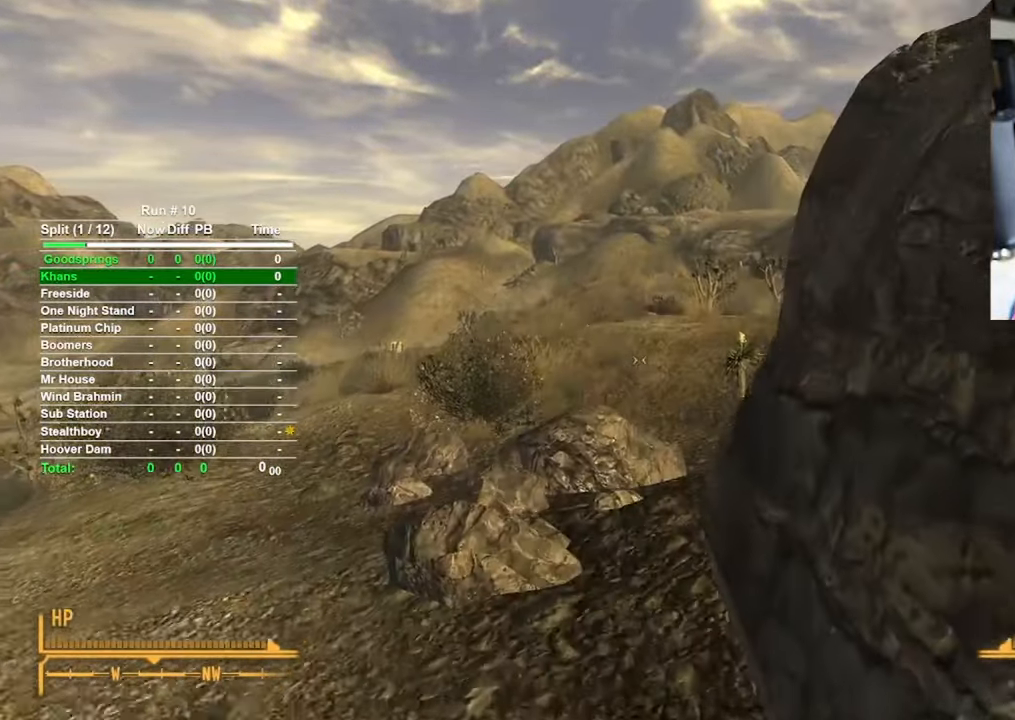
{"keys": ["w"], "mouse": [], "events": []}
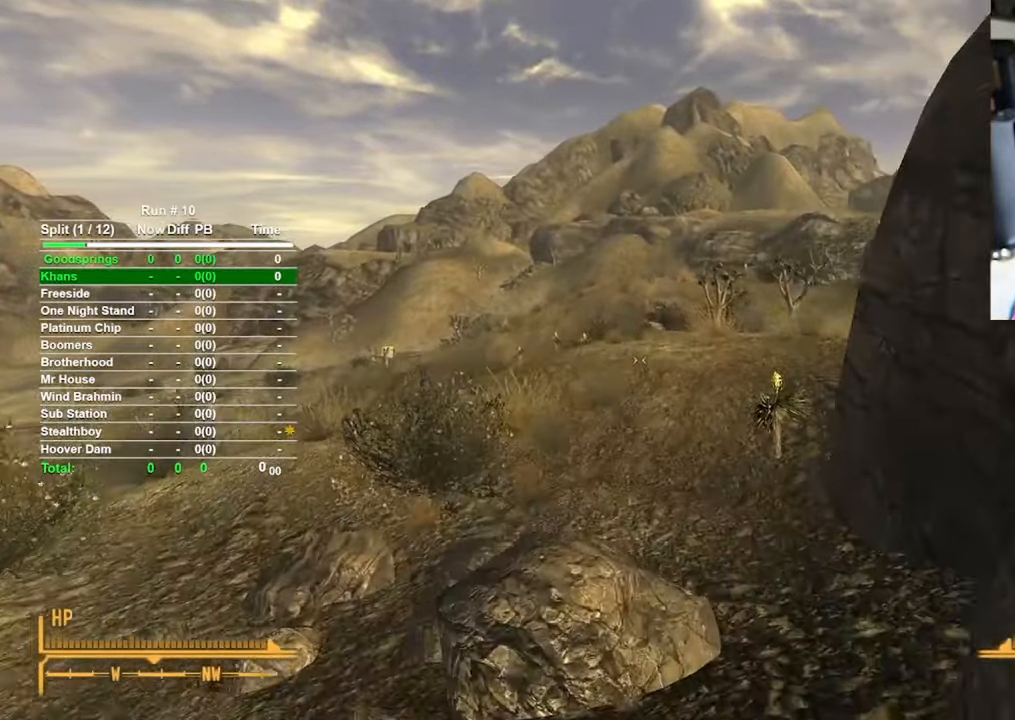
{"keys": ["w"], "mouse": [], "events": []}
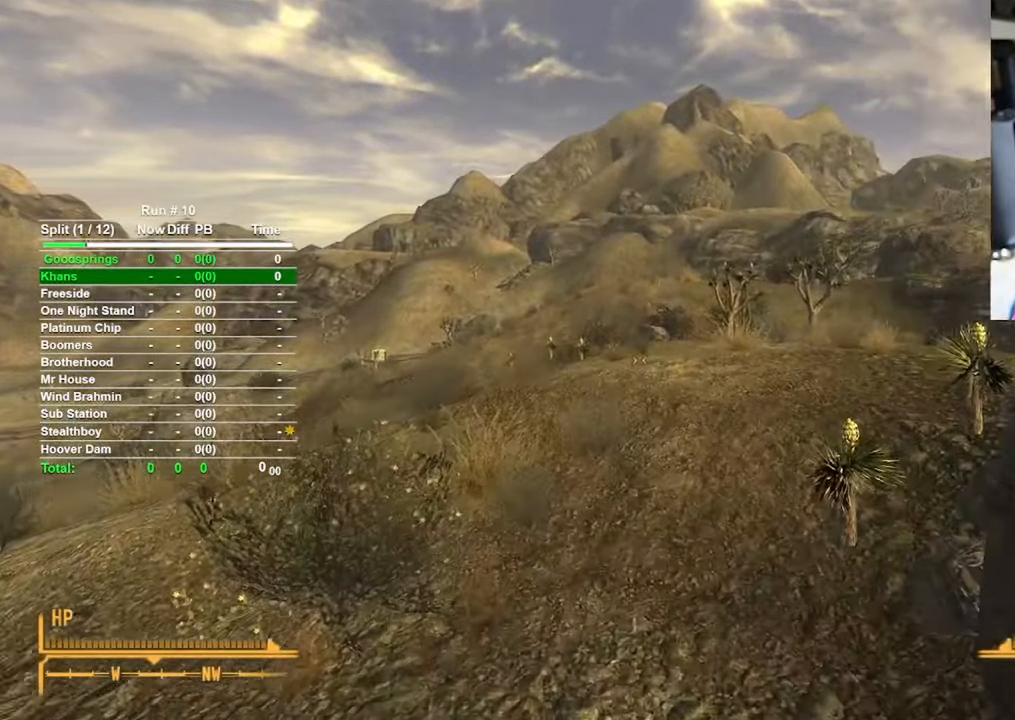
{"keys": ["w"], "mouse": [], "events": []}
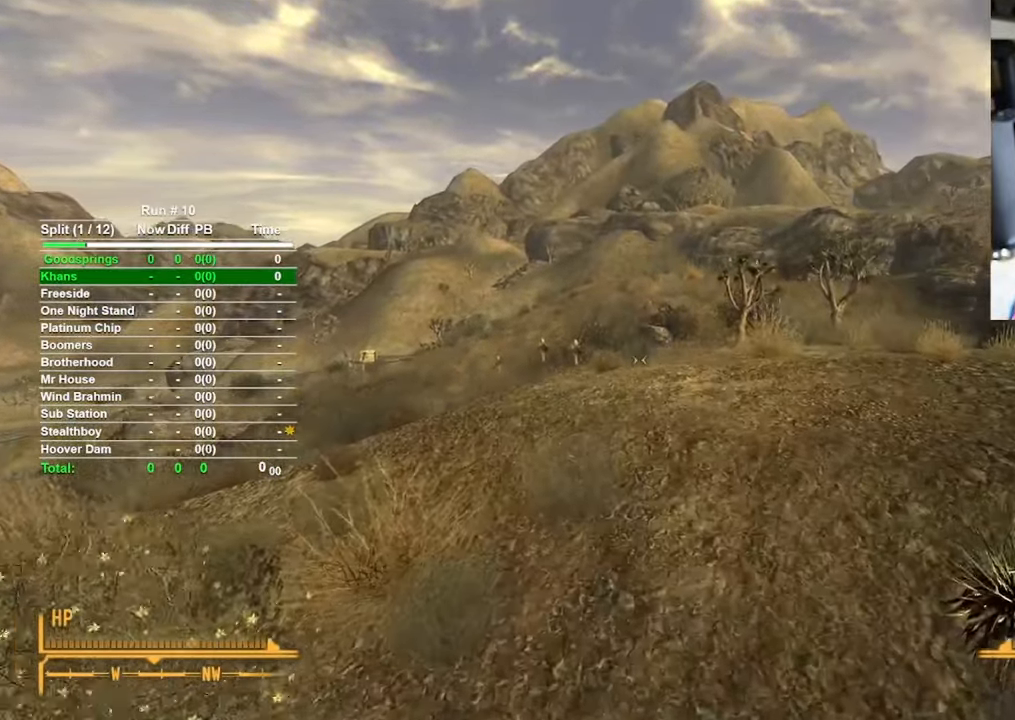
{"keys": ["w"], "mouse": [], "events": []}
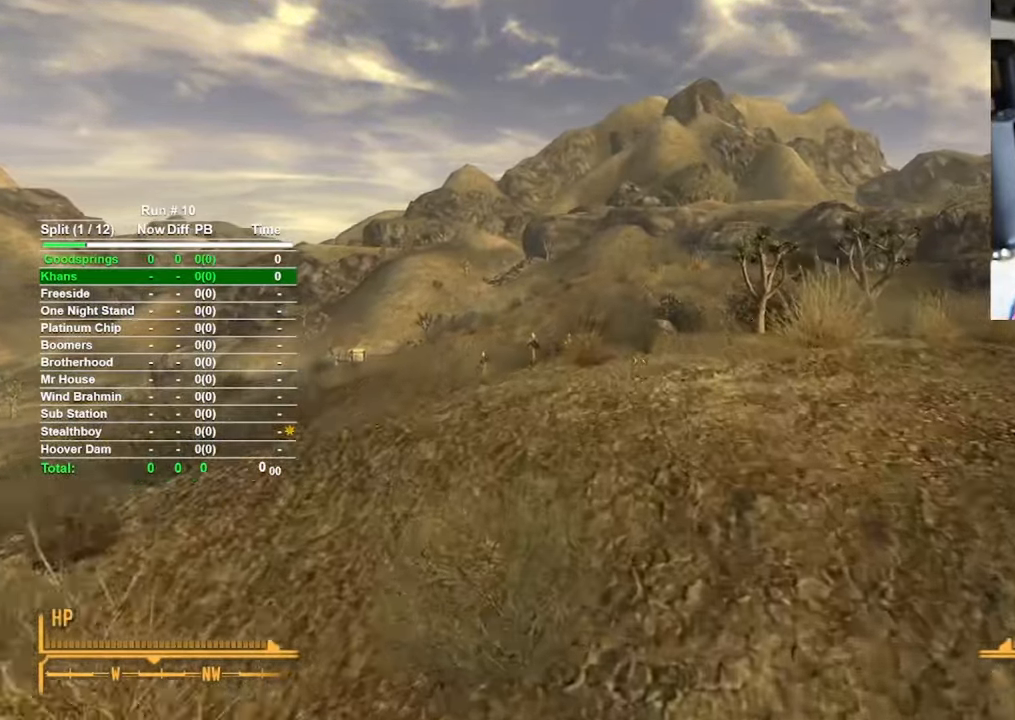
{"keys": ["w"], "mouse": [], "events": []}
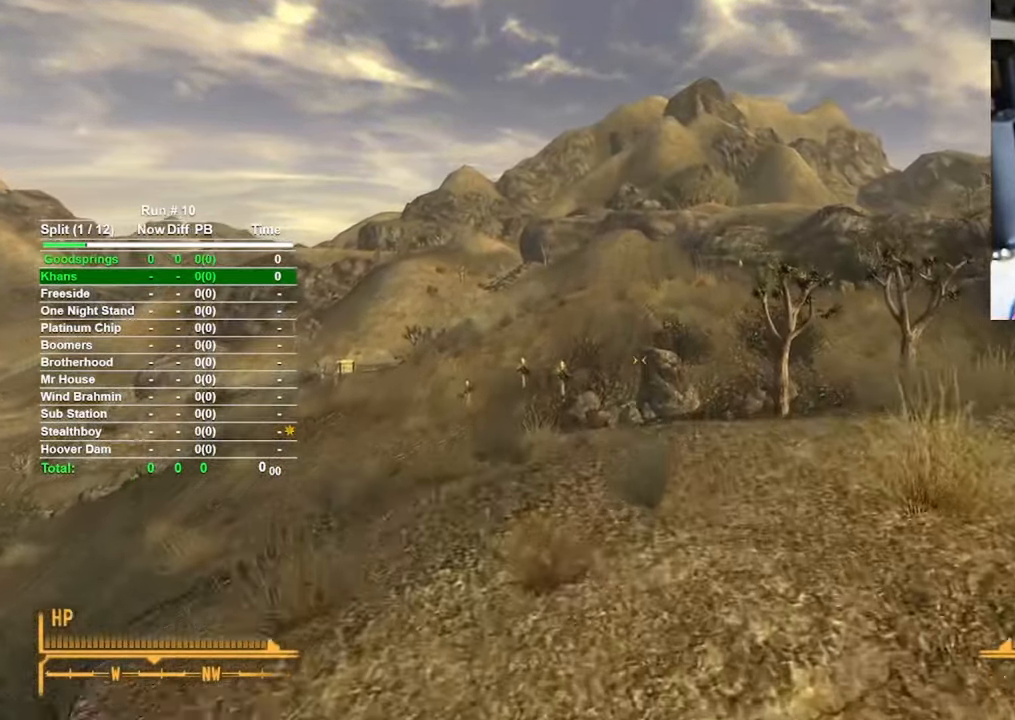
{"keys": ["w"], "mouse": [], "events": []}
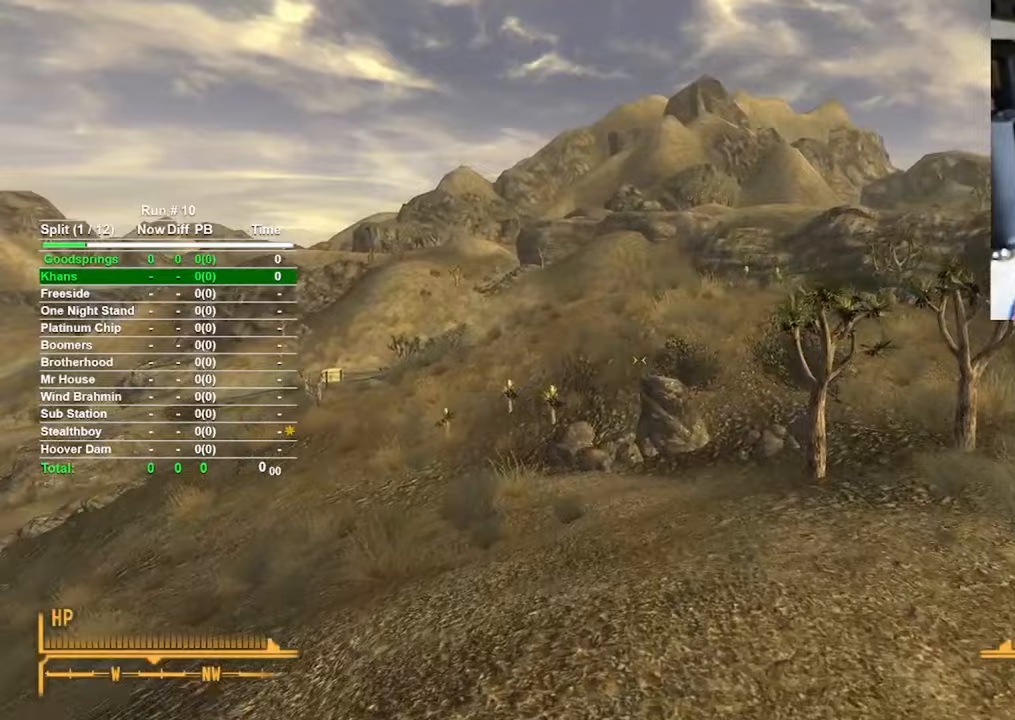
{"keys": ["w"], "mouse": [], "events": []}
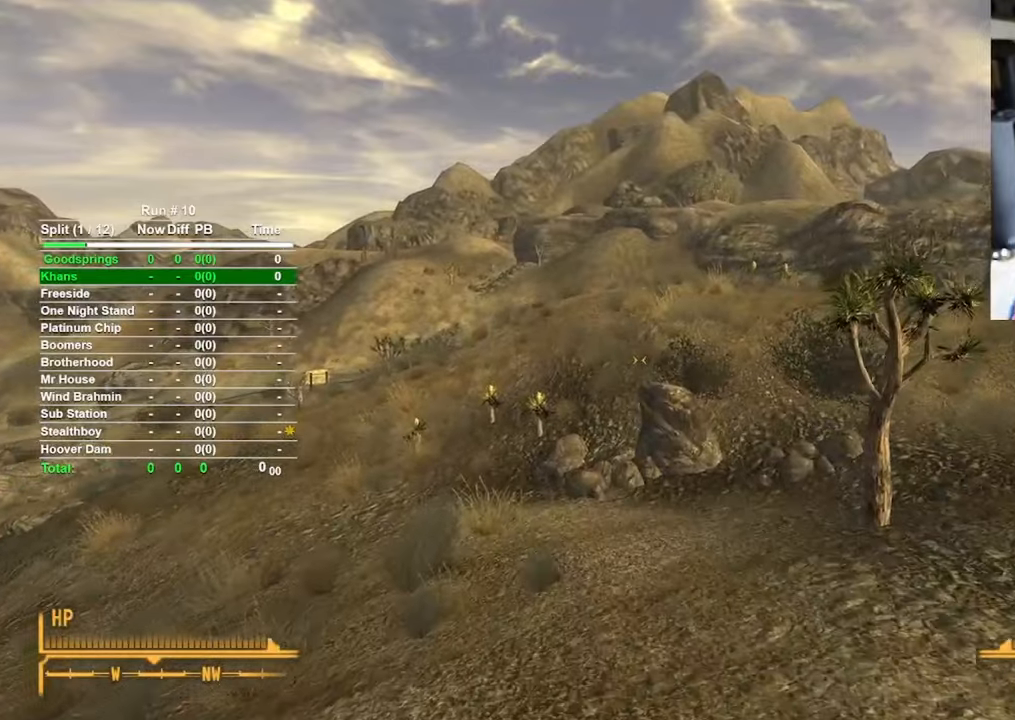
{"keys": ["w"], "mouse": [], "events": []}
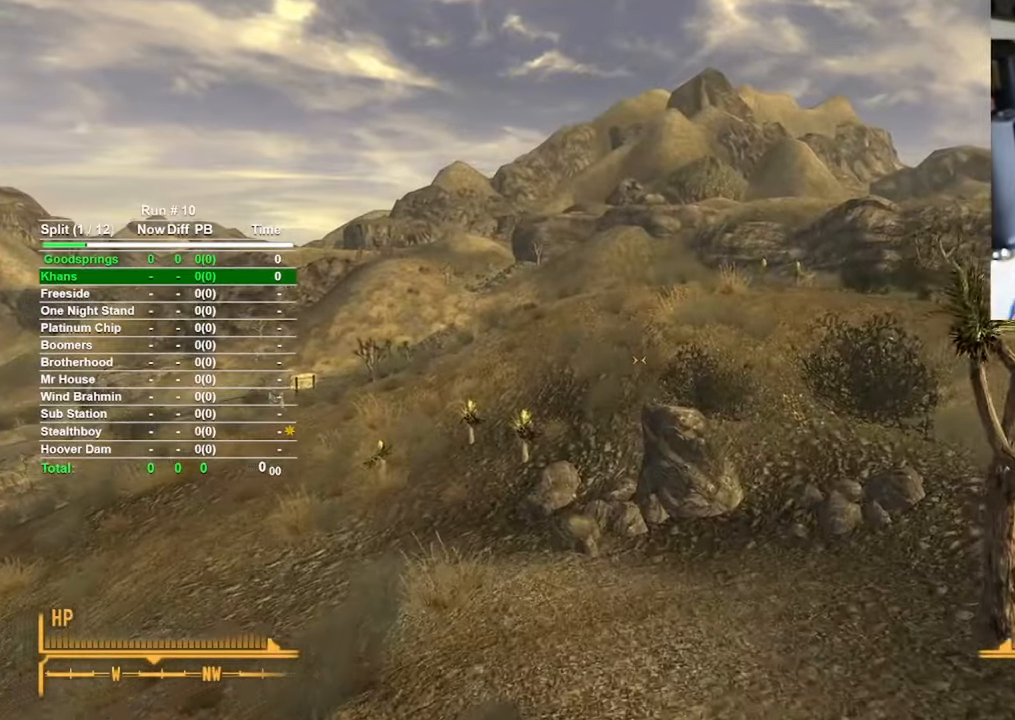
{"keys": ["w"], "mouse": [], "events": []}
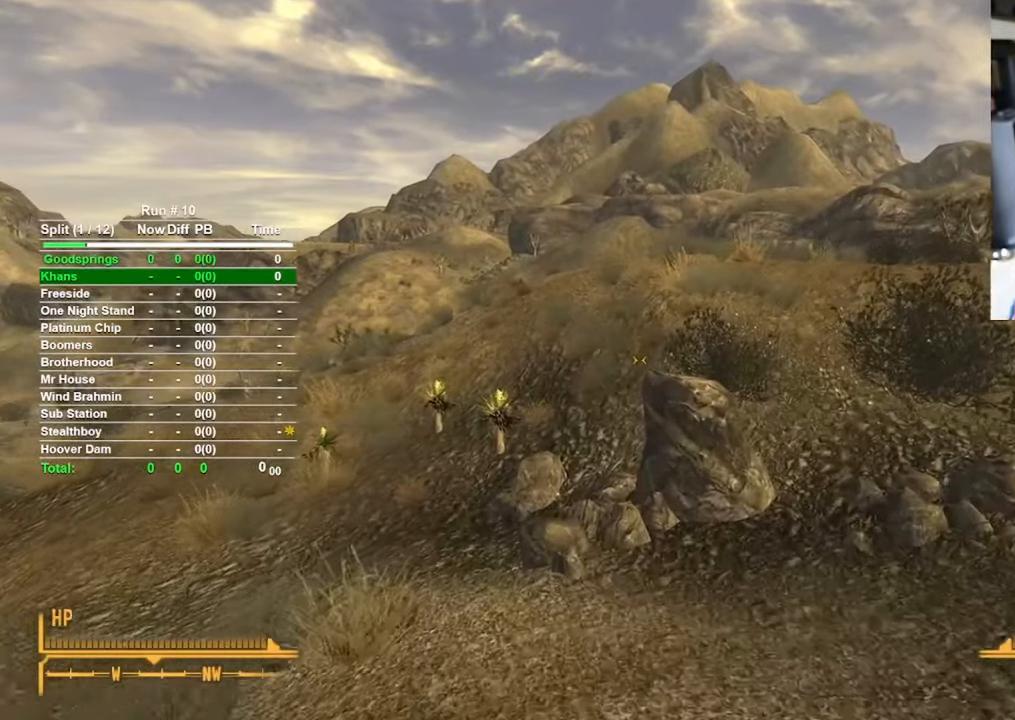
{"keys": ["w"], "mouse": [], "events": []}
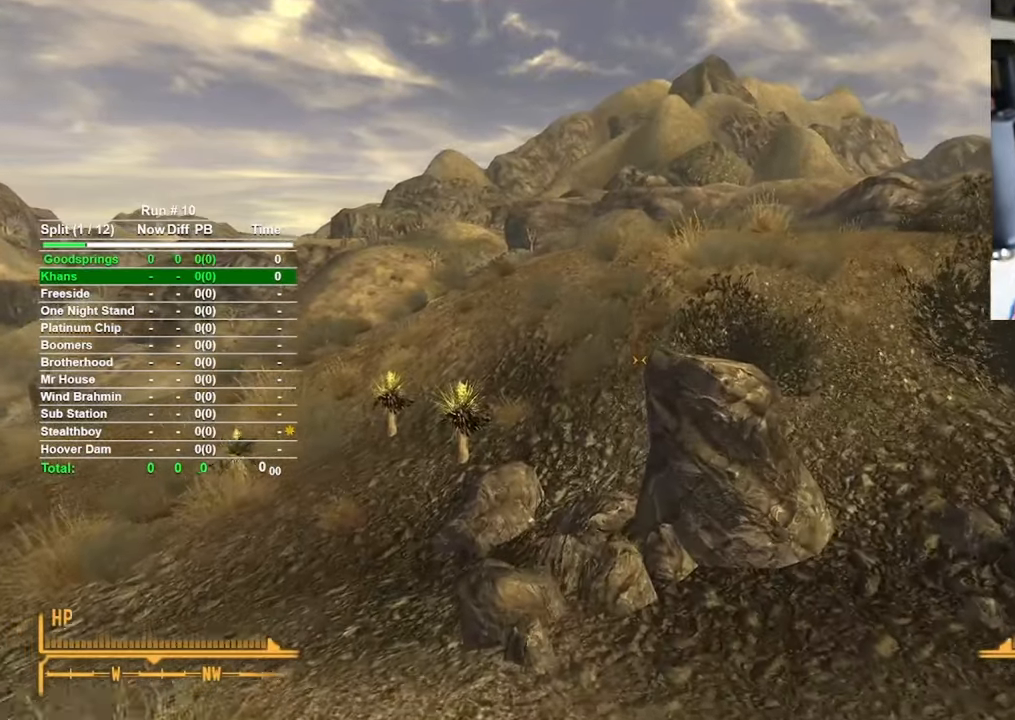
{"keys": ["w"], "mouse": [], "events": []}
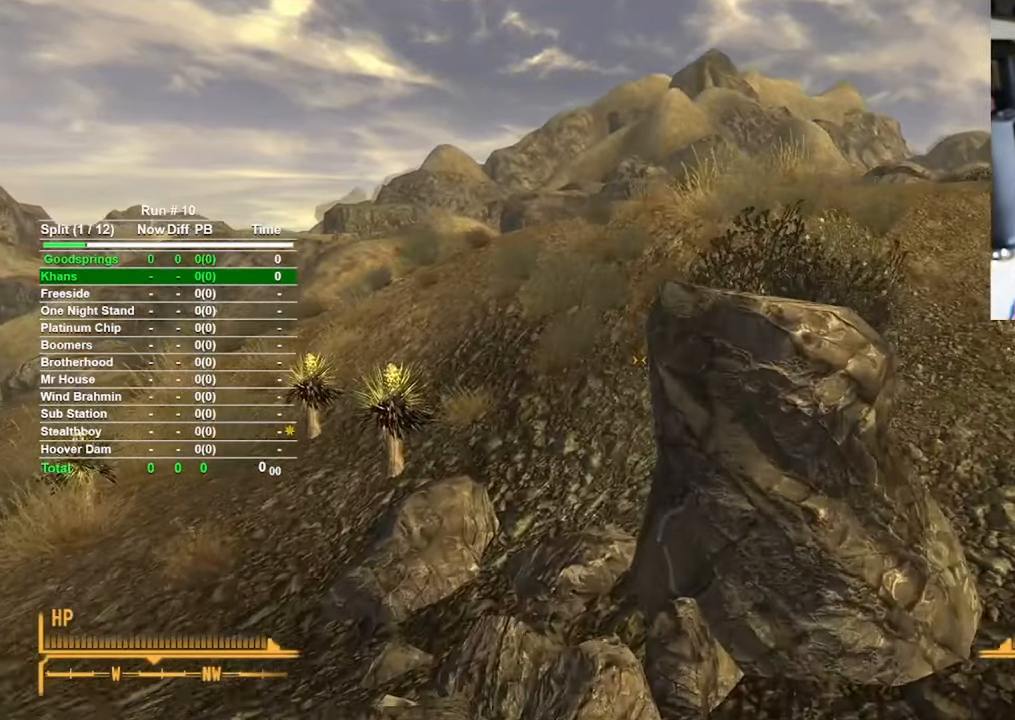
{"keys": ["w"], "mouse": [], "events": []}
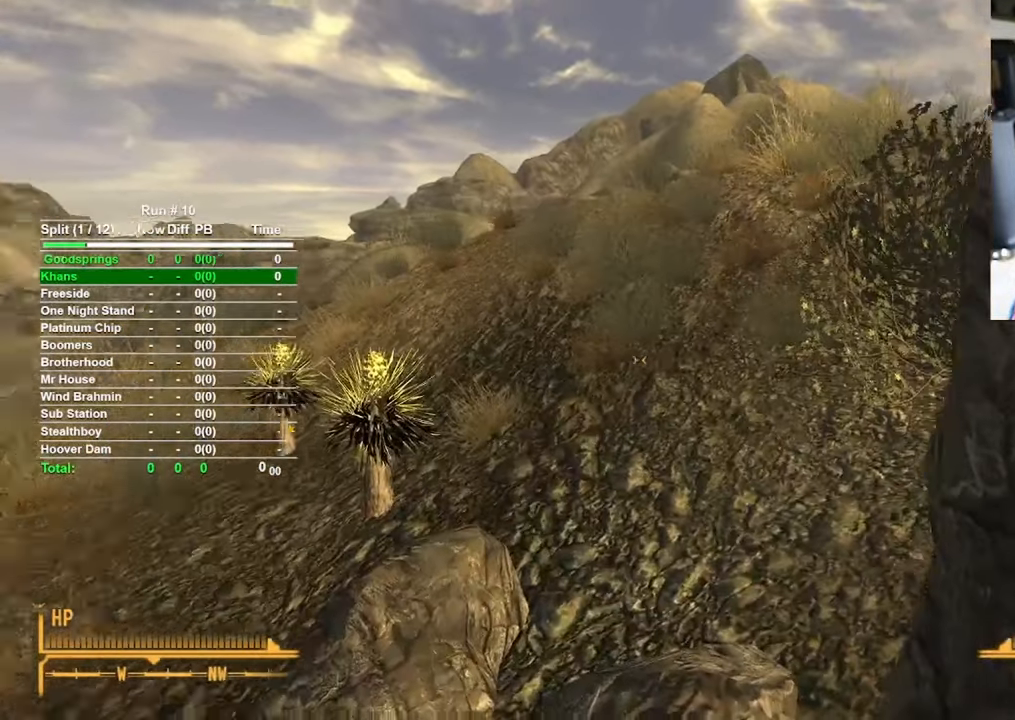
{"keys": ["w"], "mouse": [], "events": []}
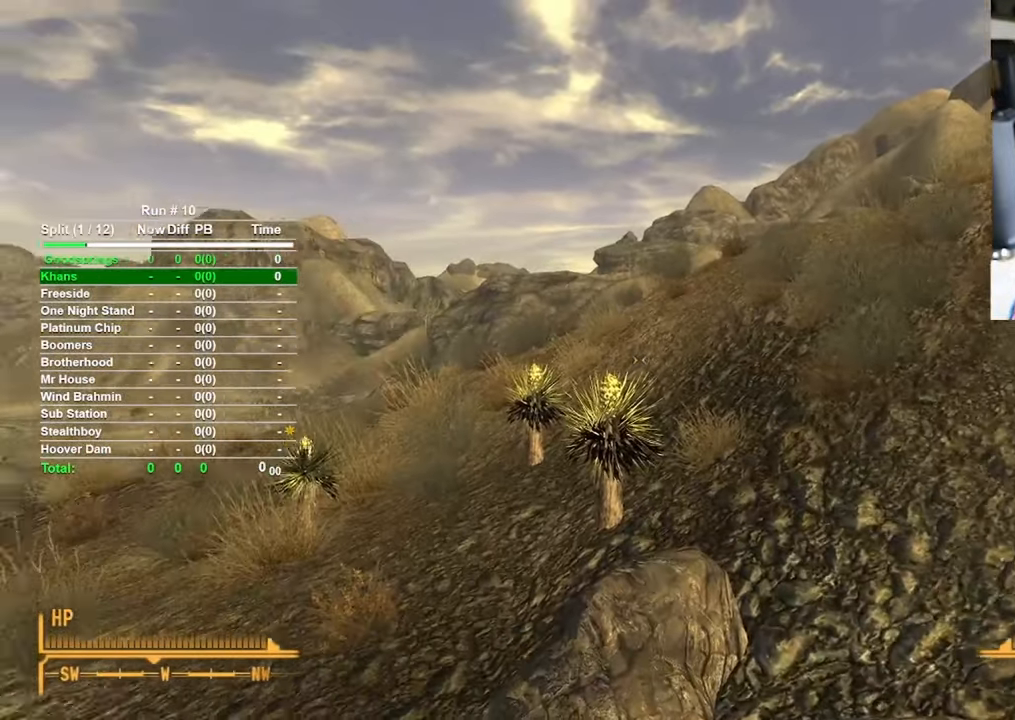
{"keys": ["a", "w"], "mouse": [], "events": [[183, "a", "down"]]}
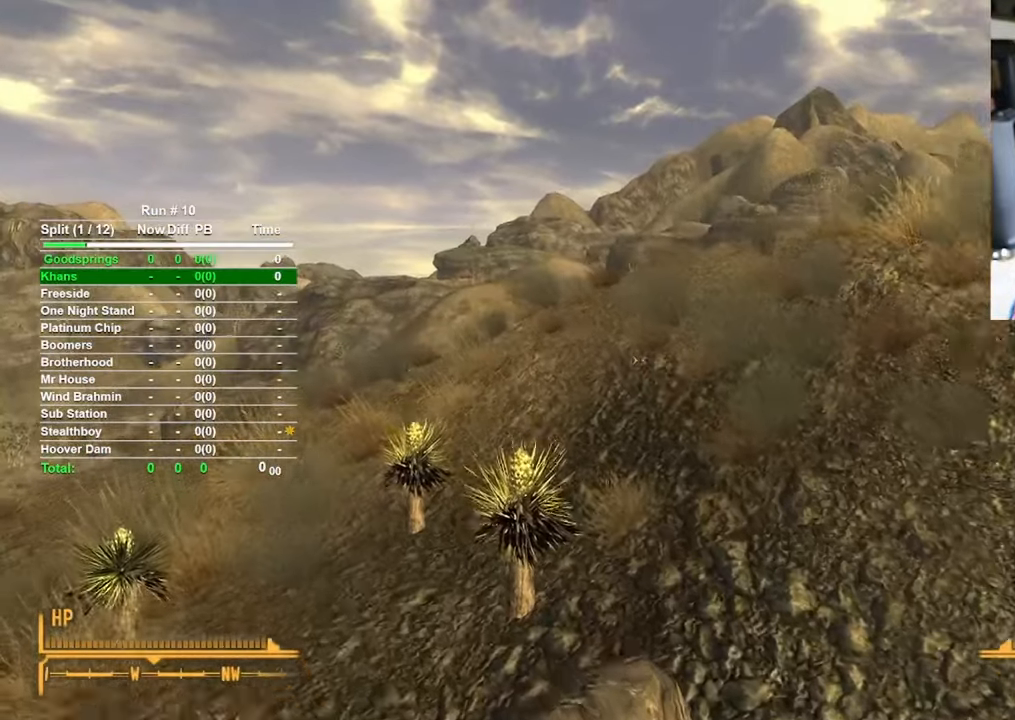
{"keys": ["w"], "mouse": [], "events": [[283, "a", "up"]]}
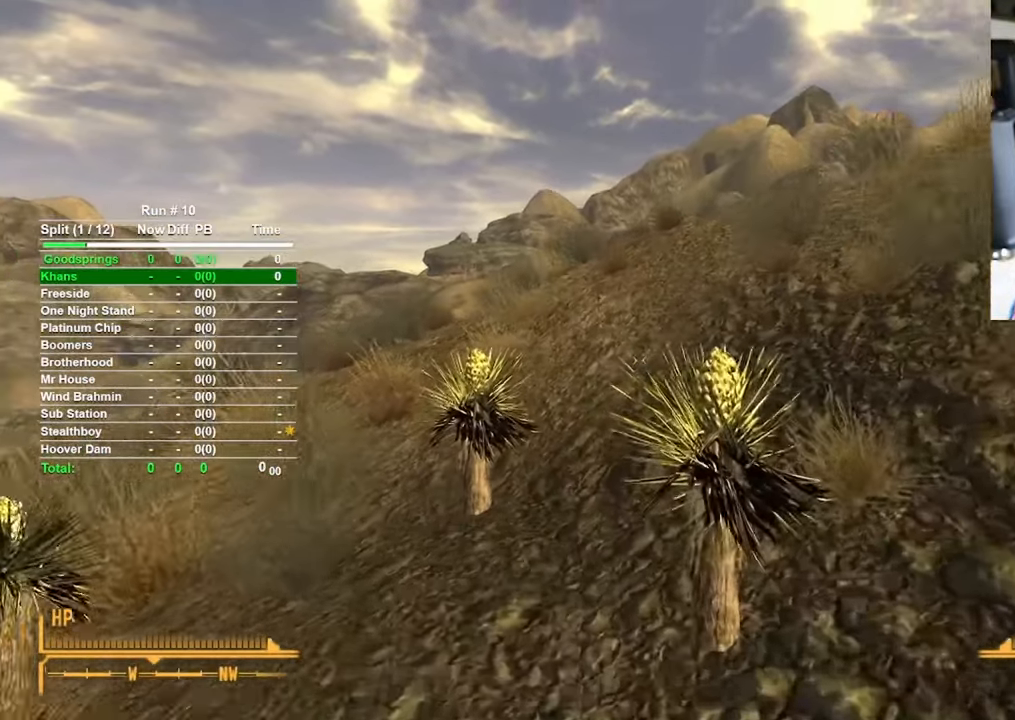
{"keys": ["w"], "mouse": [], "events": []}
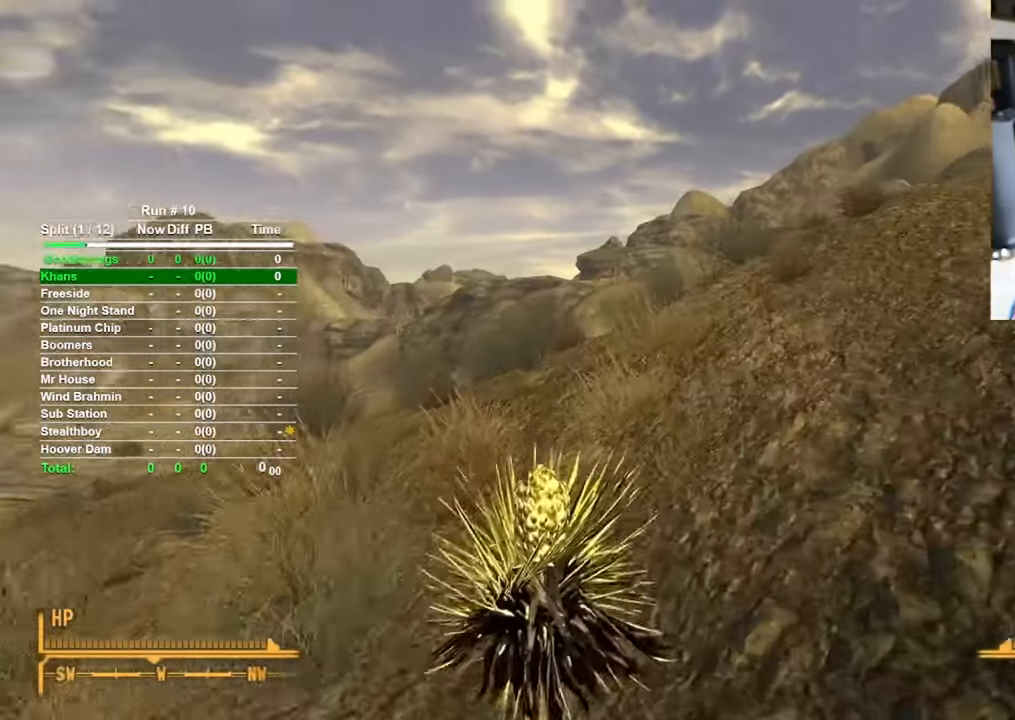
{"keys": ["w"], "mouse": [], "events": []}
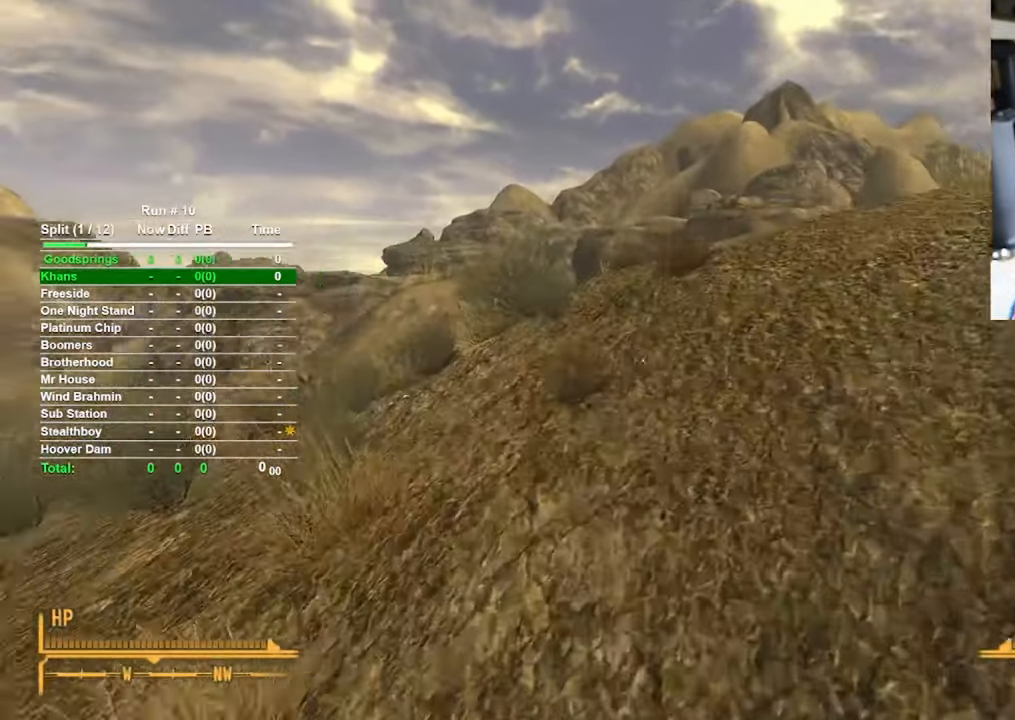
{"keys": ["w"], "mouse": [], "events": []}
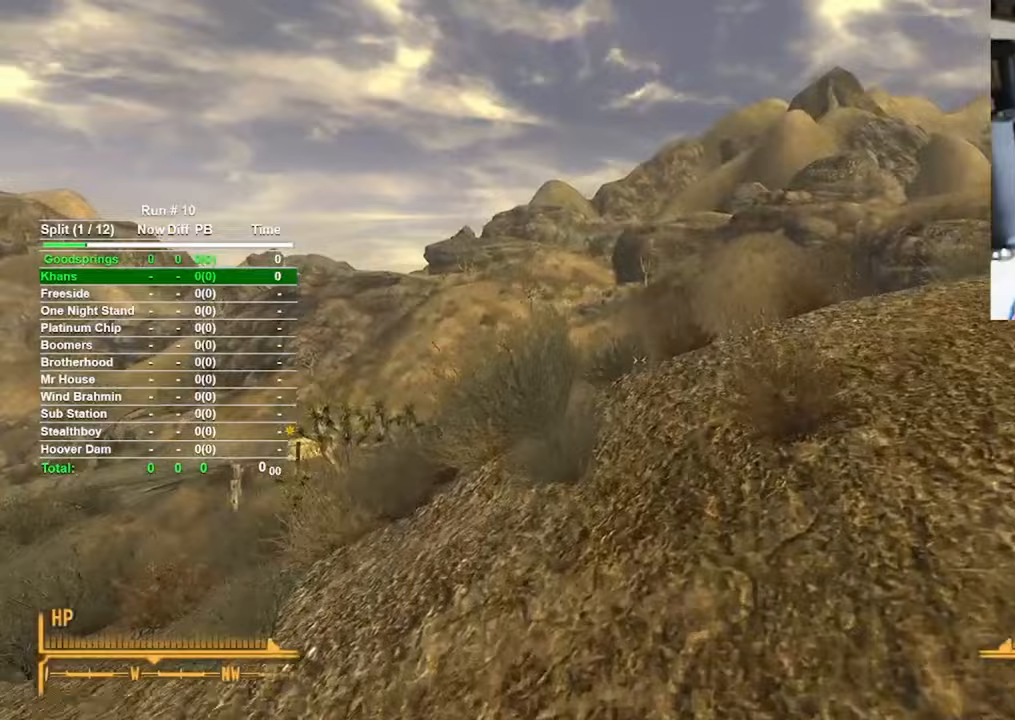
{"keys": ["w"], "mouse": [], "events": []}
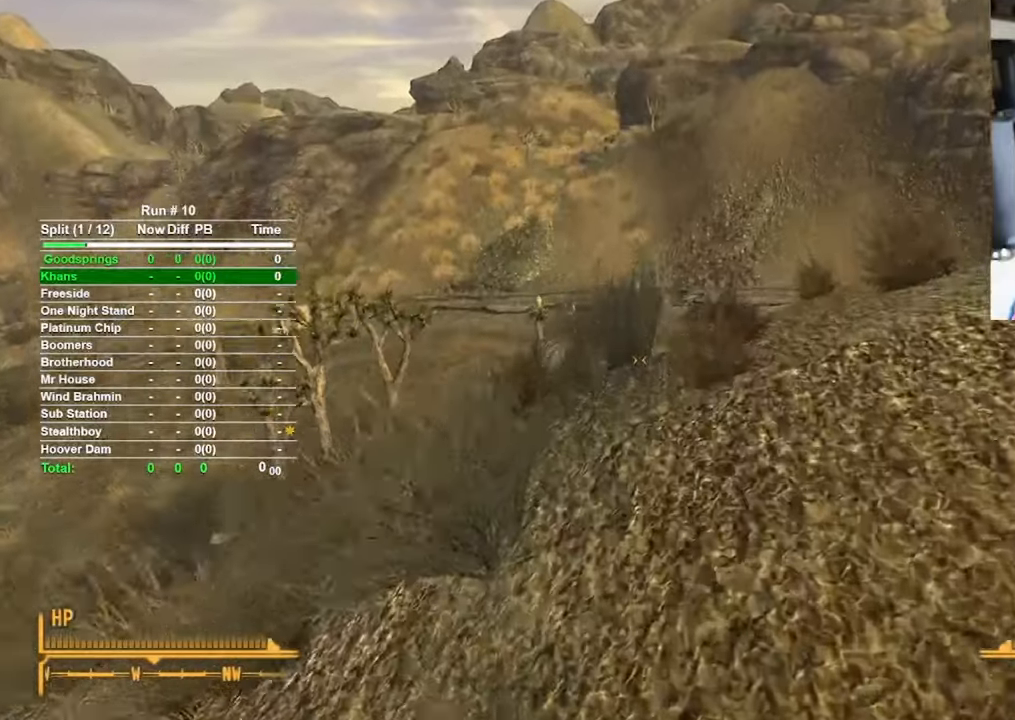
{"keys": ["w"], "mouse": [], "events": []}
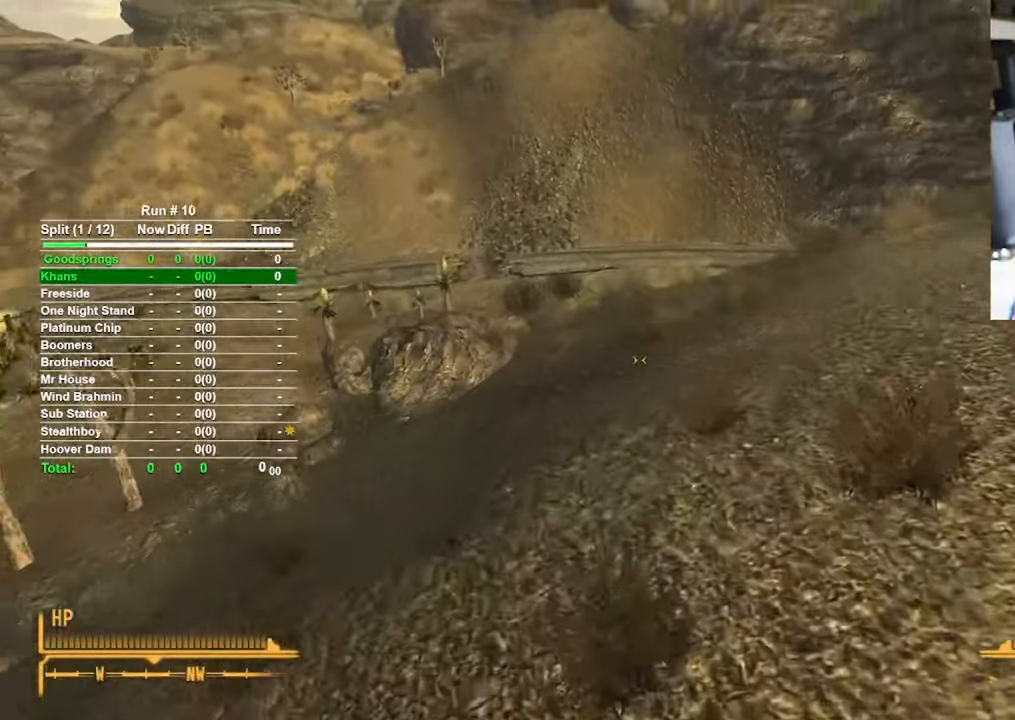
{"keys": ["w"], "mouse": [], "events": []}
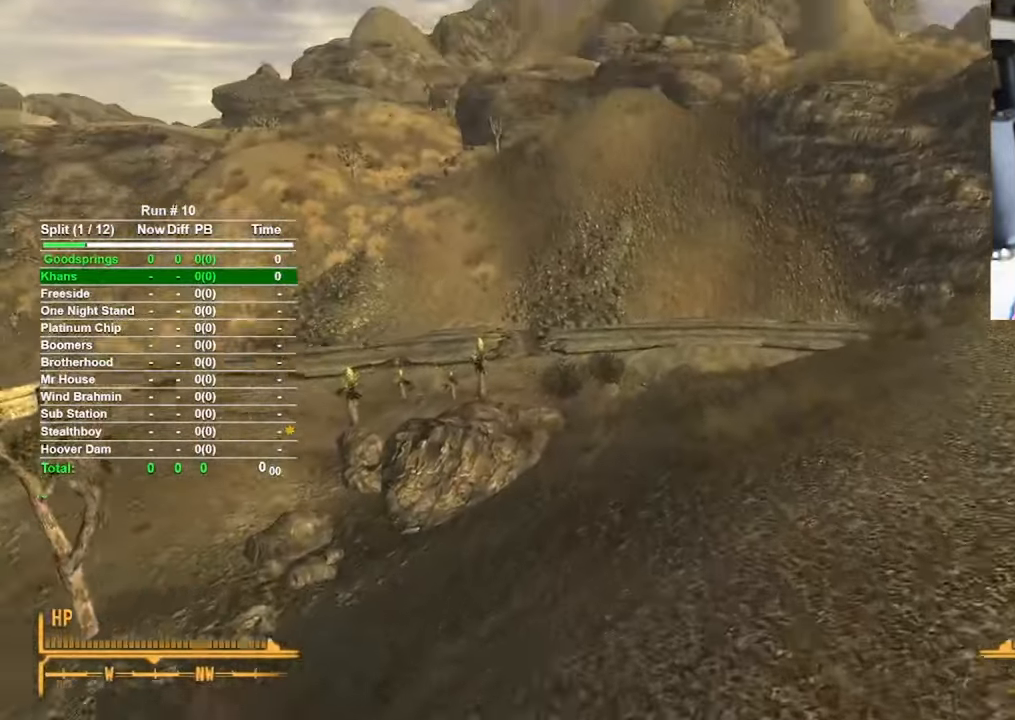
{"keys": ["w"], "mouse": [], "events": []}
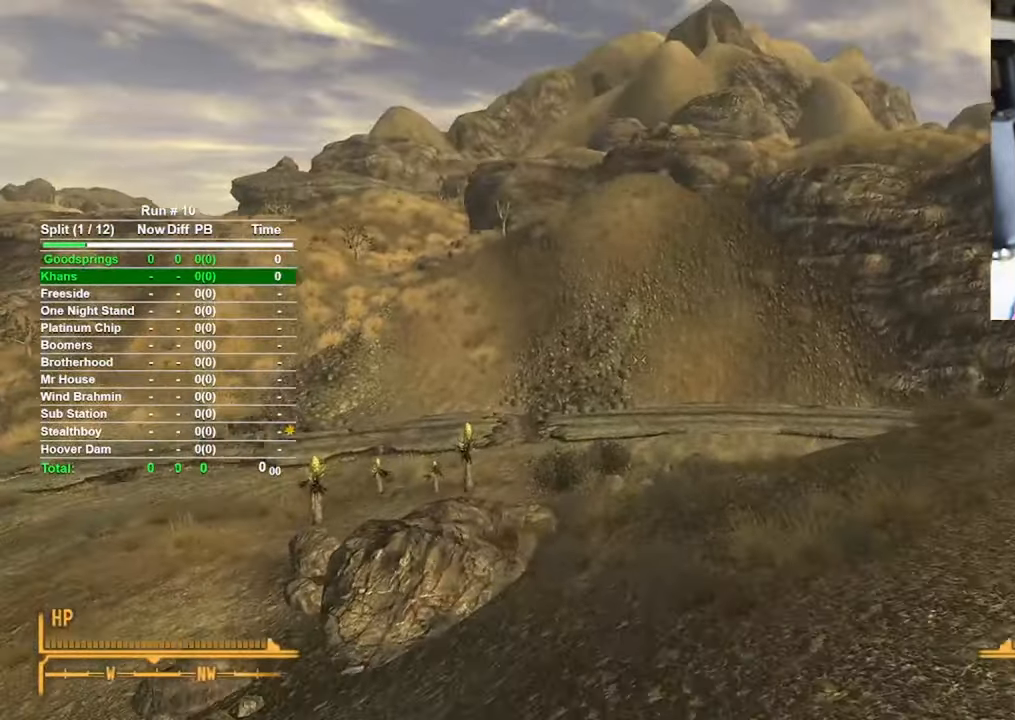
{"keys": ["w"], "mouse": [], "events": []}